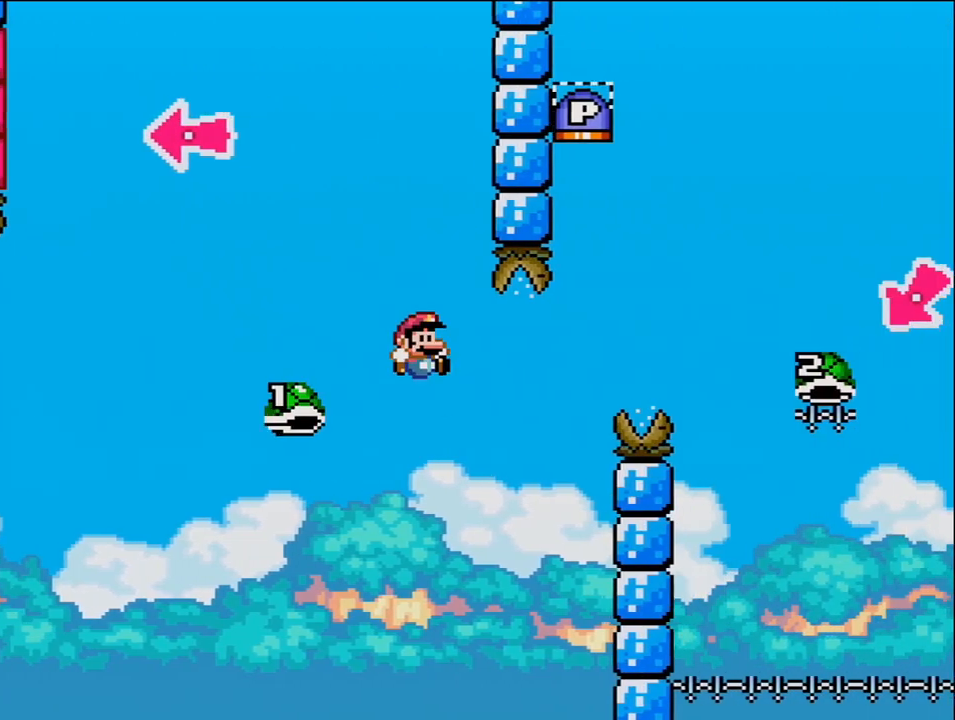
Gameplay with a controller (Nintendo layout); each line is a JSON object with the inputs held at the frame after it. "events" lists button and stick changes between this image and that frame as [ms after this image, input, new state], when the widget could be followed in between. Not read: B L3 R3 Y.
{"buttons": ["DPAD_RIGHT"], "events": [[417, "DPAD_RIGHT", "up"], [500, "DPAD_RIGHT", "down"]]}
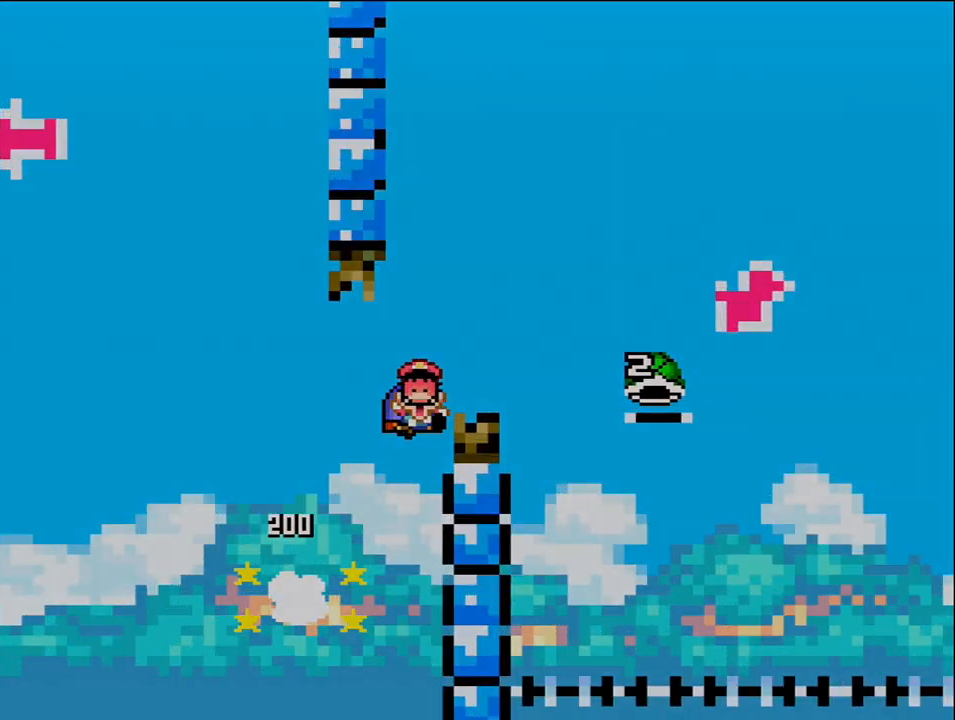
{"buttons": [], "events": [[317, "DPAD_RIGHT", "up"]]}
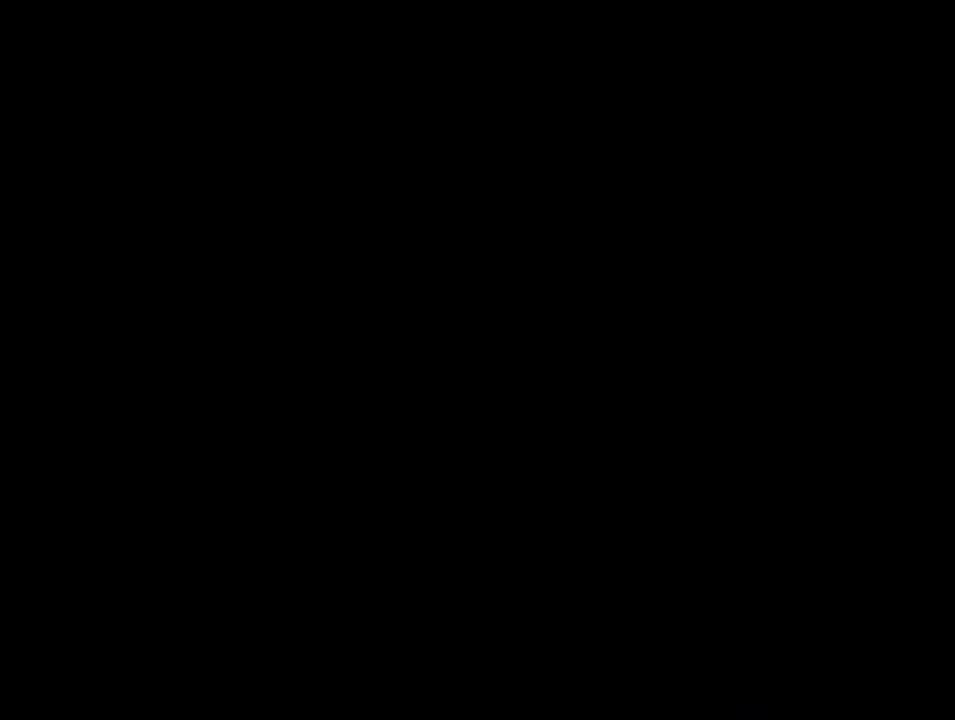
{"buttons": [], "events": []}
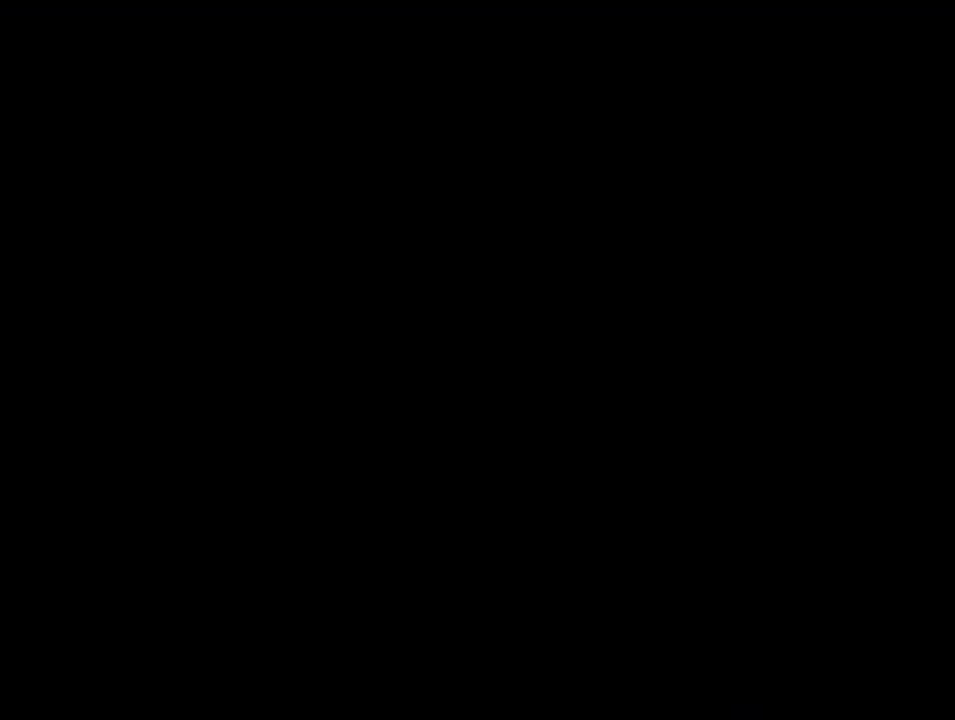
{"buttons": [], "events": []}
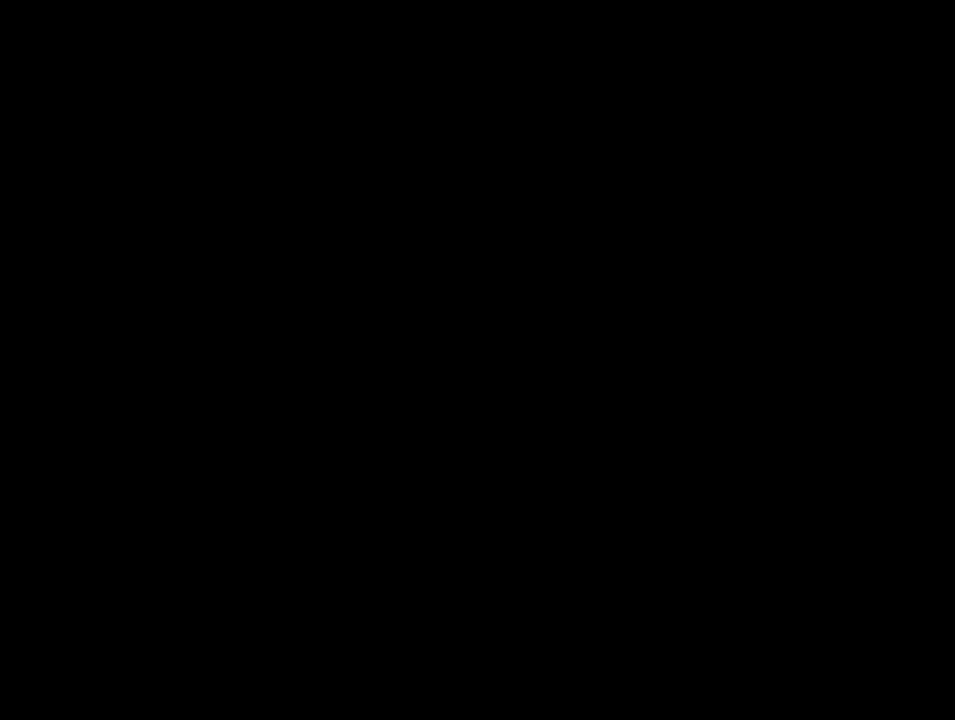
{"buttons": [], "events": []}
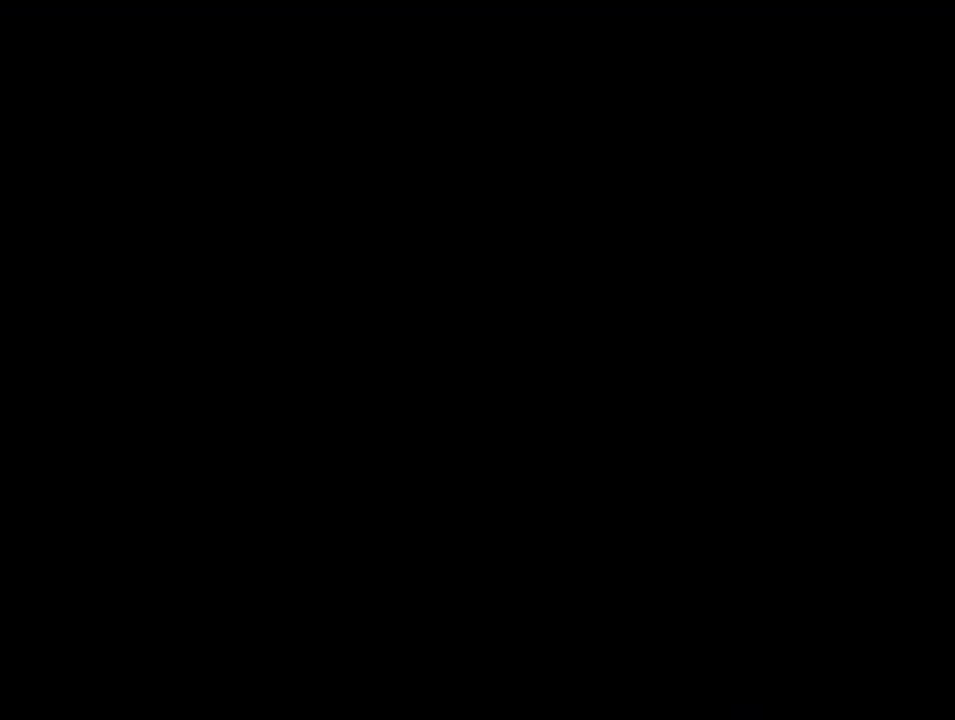
{"buttons": [], "events": []}
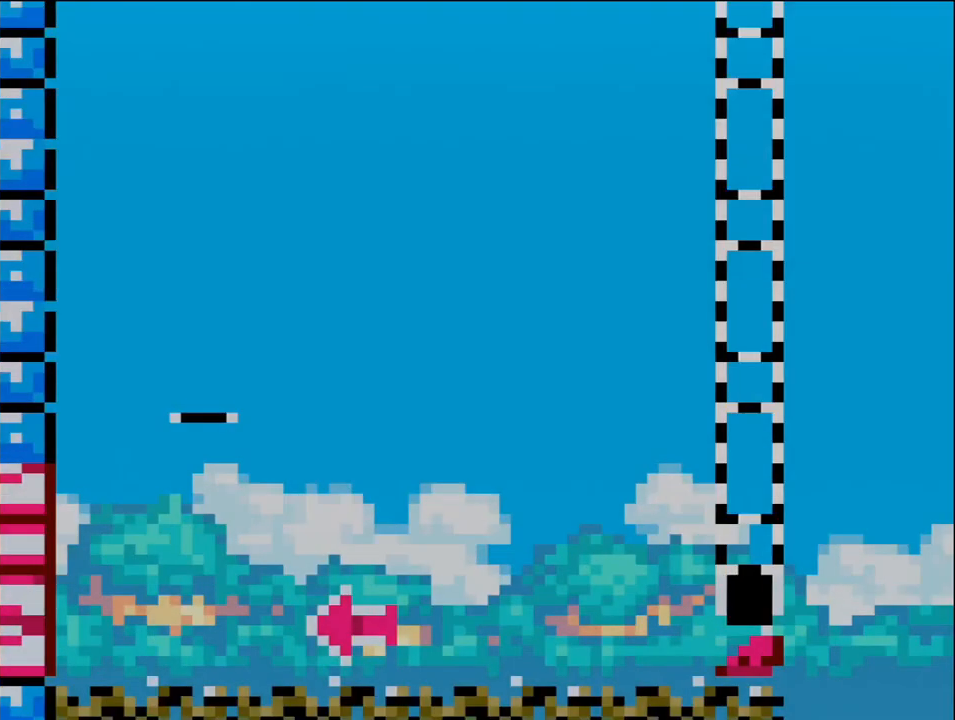
{"buttons": ["DPAD_RIGHT"], "events": [[100, "DPAD_LEFT", "down"], [450, "DPAD_LEFT", "up"], [500, "DPAD_RIGHT", "down"]]}
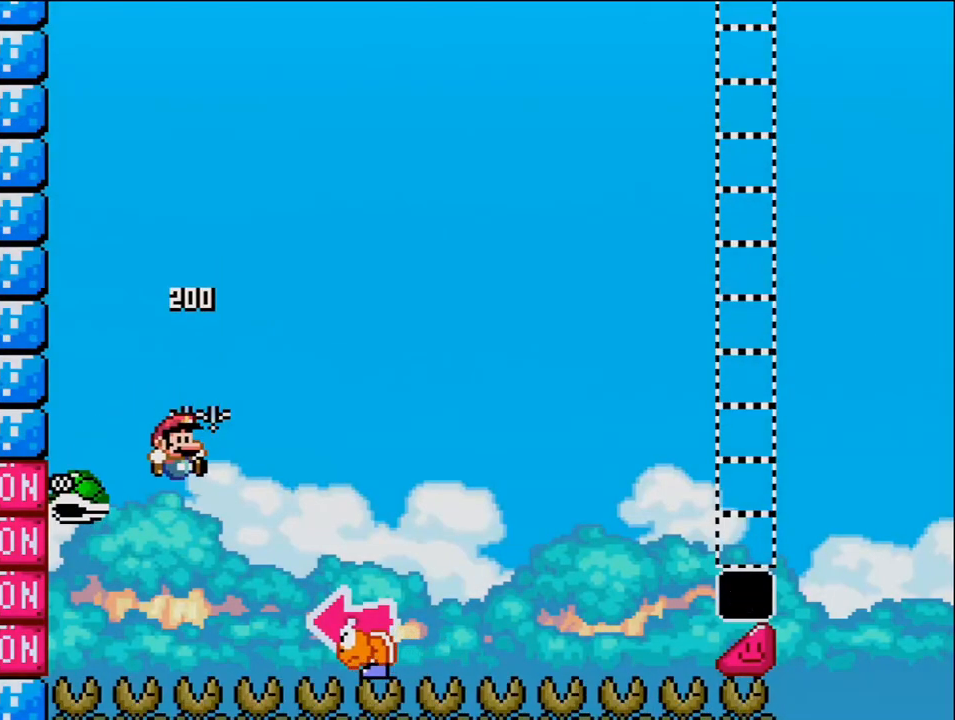
{"buttons": ["DPAD_RIGHT"], "events": []}
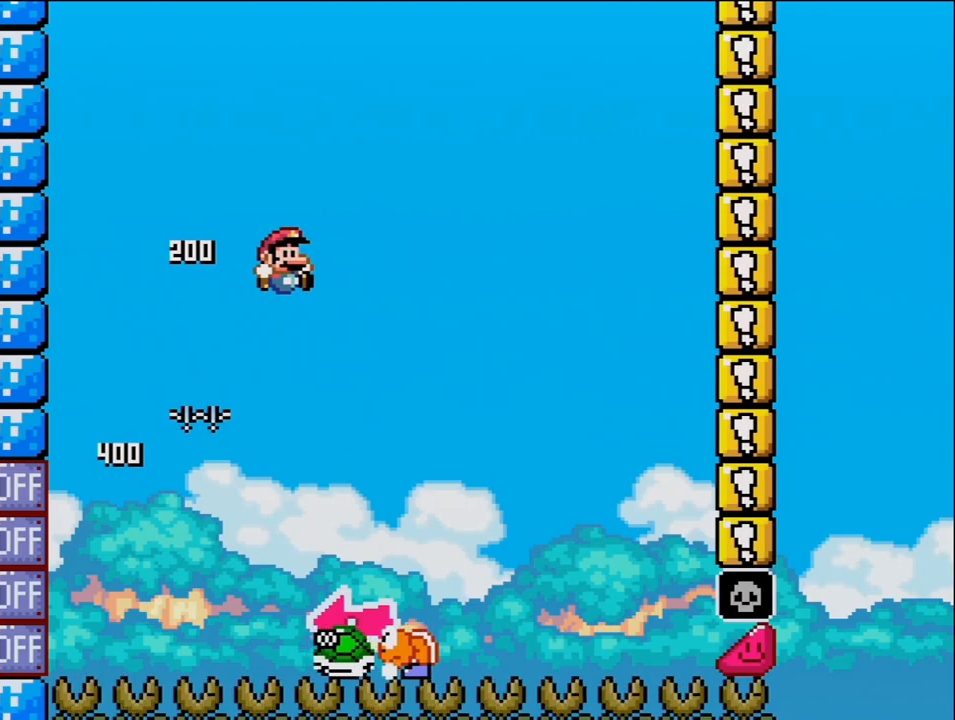
{"buttons": ["DPAD_RIGHT"], "events": [[67, "DPAD_RIGHT", "up"], [100, "DPAD_LEFT", "down"], [283, "DPAD_LEFT", "up"], [350, "DPAD_RIGHT", "down"]]}
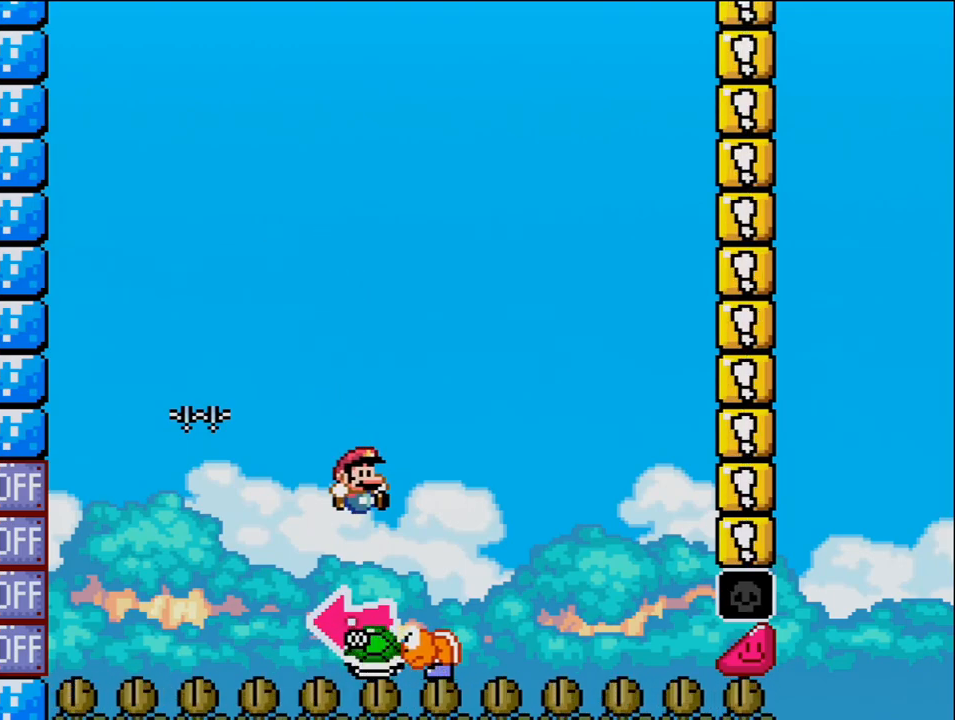
{"buttons": [], "events": [[133, "DPAD_LEFT", "down"], [133, "DPAD_RIGHT", "up"], [417, "DPAD_LEFT", "up"]]}
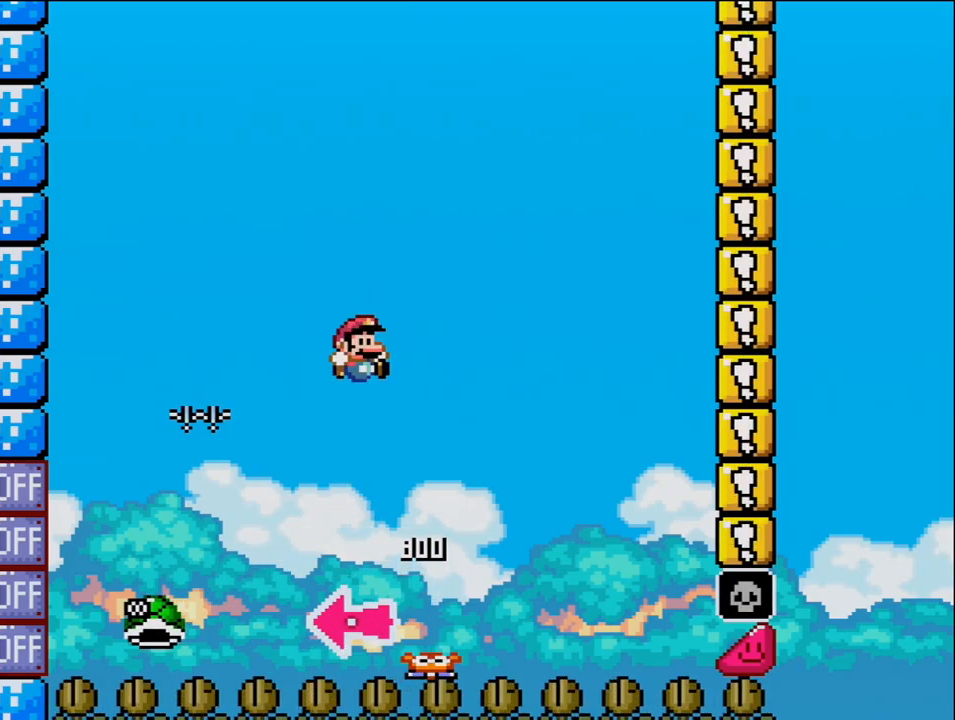
{"buttons": ["DPAD_RIGHT"], "events": [[33, "DPAD_RIGHT", "down"], [250, "DPAD_RIGHT", "up"], [350, "DPAD_RIGHT", "down"], [450, "A", "down"], [450, "DPAD_RIGHT", "up"], [467, "A", "up"], [467, "DPAD_RIGHT", "down"]]}
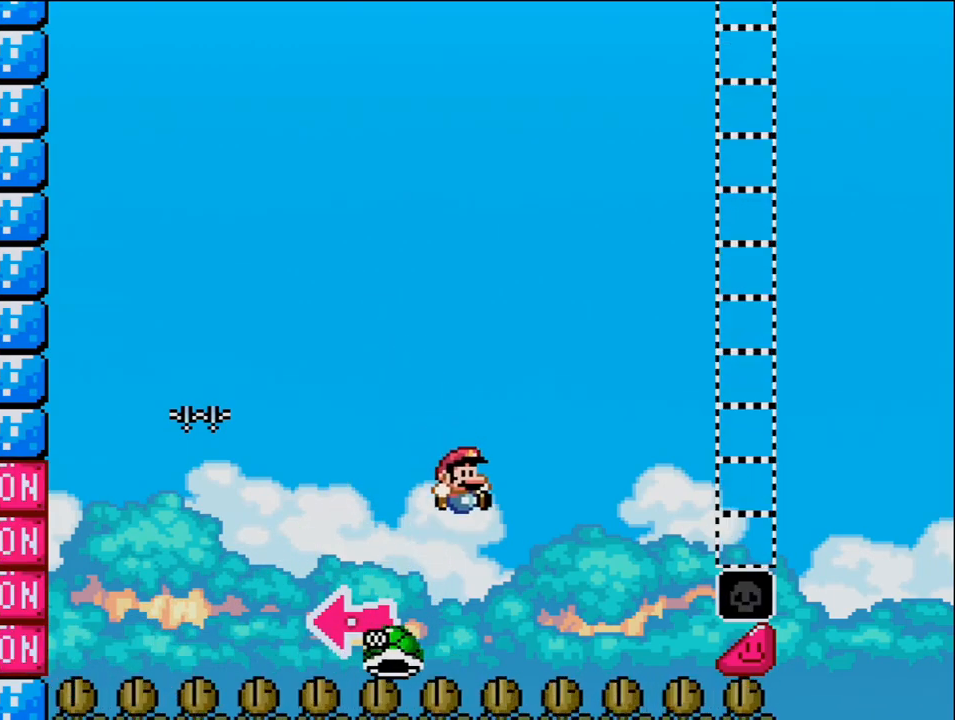
{"buttons": ["DPAD_RIGHT"], "events": [[67, "DPAD_RIGHT", "up"], [167, "DPAD_RIGHT", "down"]]}
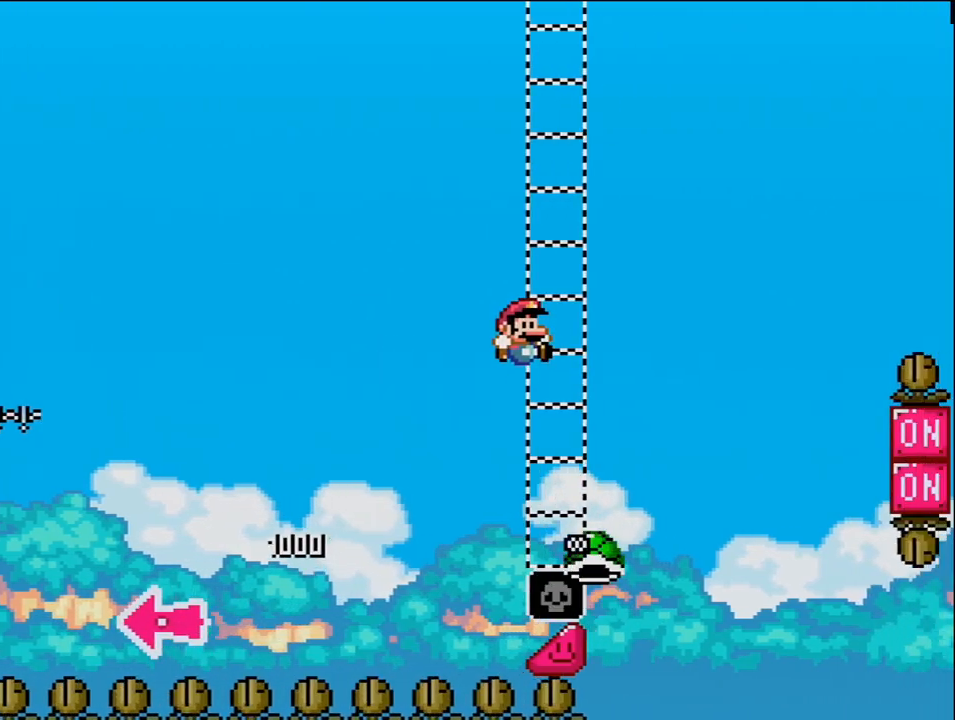
{"buttons": ["DPAD_RIGHT"], "events": []}
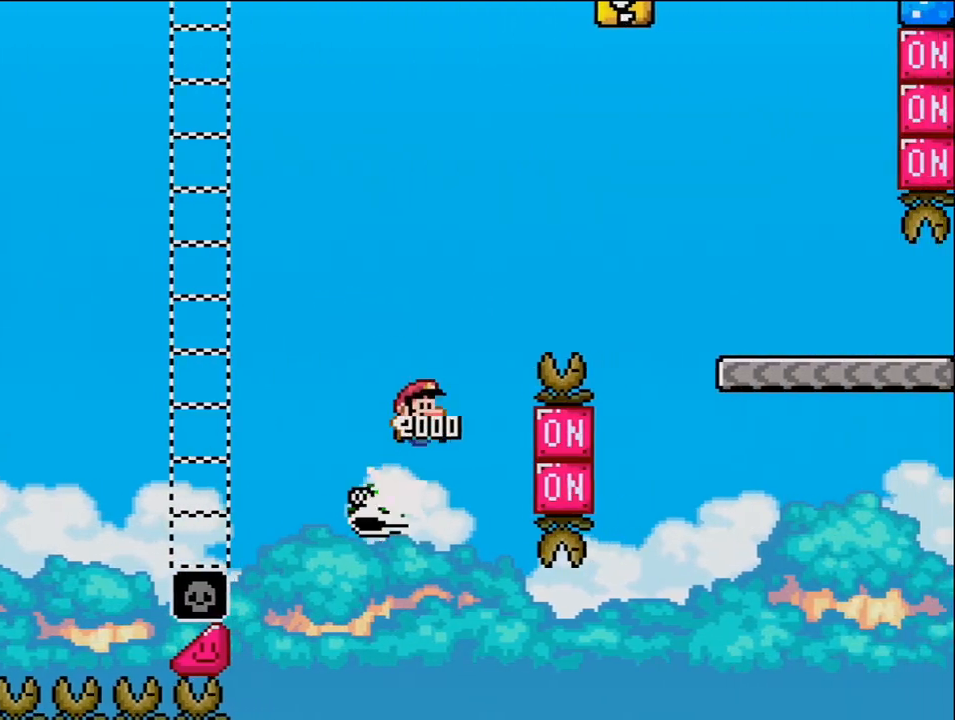
{"buttons": ["DPAD_RIGHT"], "events": []}
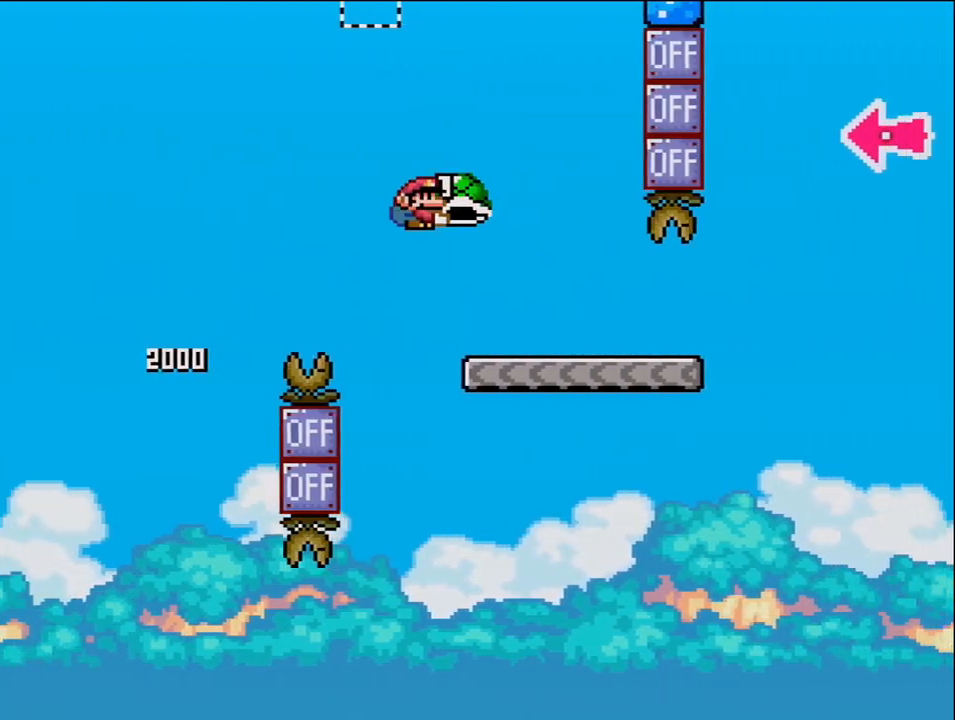
{"buttons": ["DPAD_RIGHT"], "events": []}
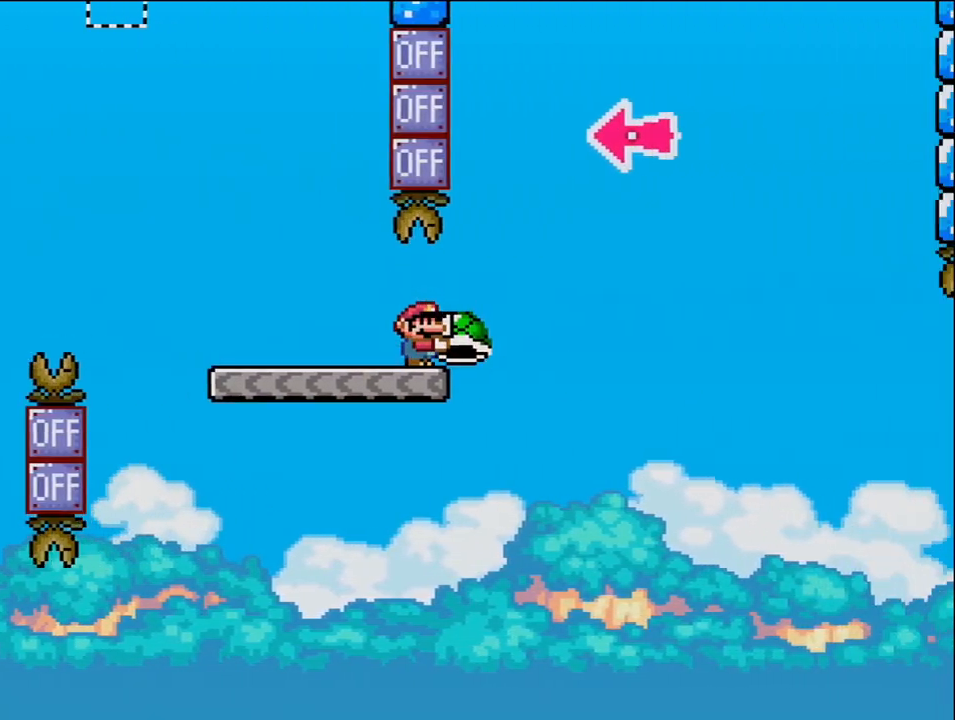
{"buttons": ["DPAD_LEFT"], "events": [[383, "DPAD_RIGHT", "up"], [450, "DPAD_LEFT", "down"]]}
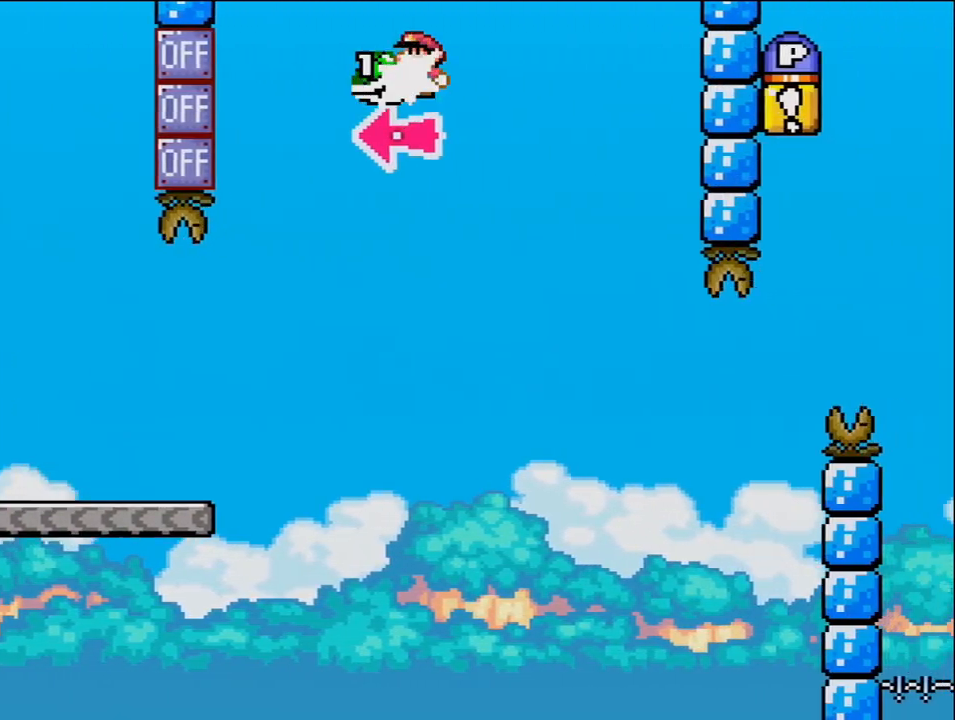
{"buttons": ["DPAD_RIGHT"], "events": [[67, "DPAD_LEFT", "up"], [67, "DPAD_RIGHT", "down"]]}
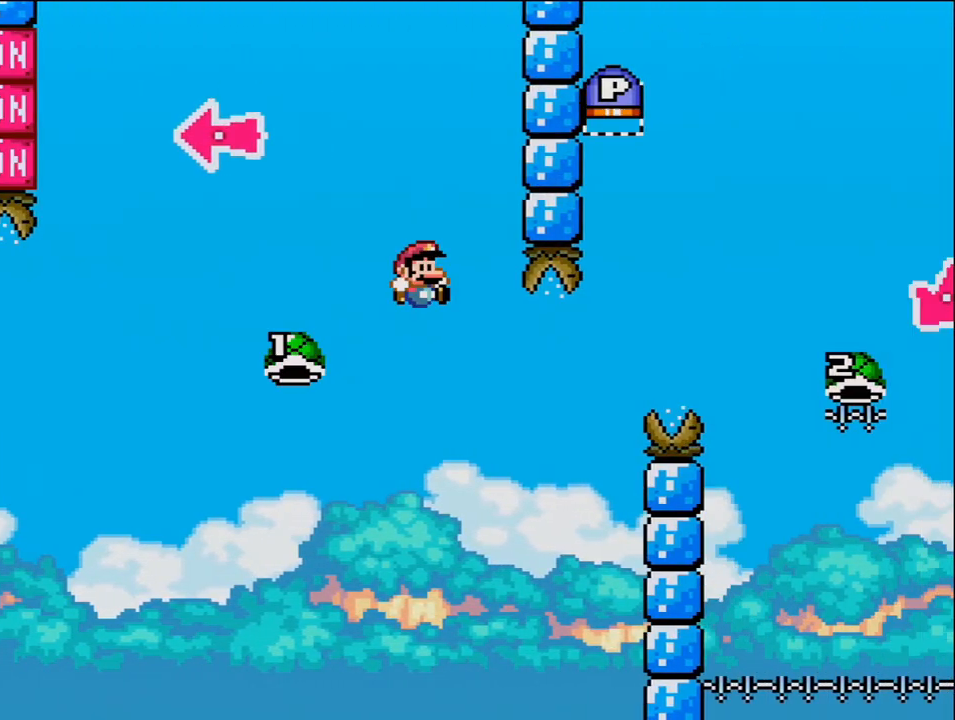
{"buttons": ["DPAD_RIGHT"], "events": [[33, "DPAD_RIGHT", "up"], [100, "DPAD_LEFT", "down"], [167, "DPAD_LEFT", "up"], [167, "DPAD_RIGHT", "down"]]}
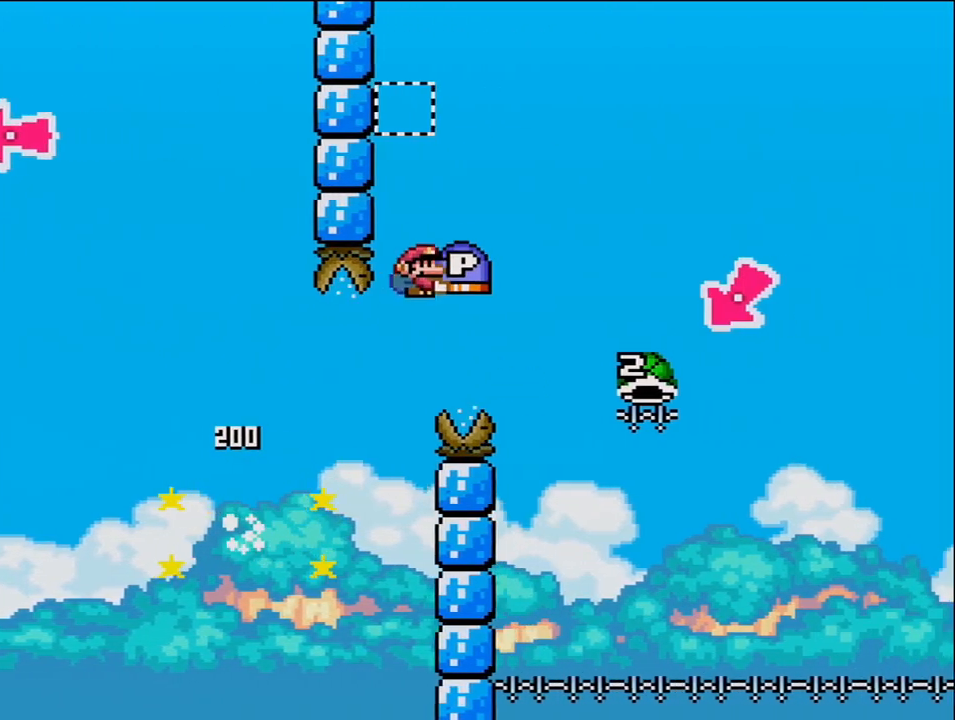
{"buttons": ["DPAD_LEFT"], "events": [[450, "DPAD_LEFT", "down"], [450, "DPAD_RIGHT", "up"]]}
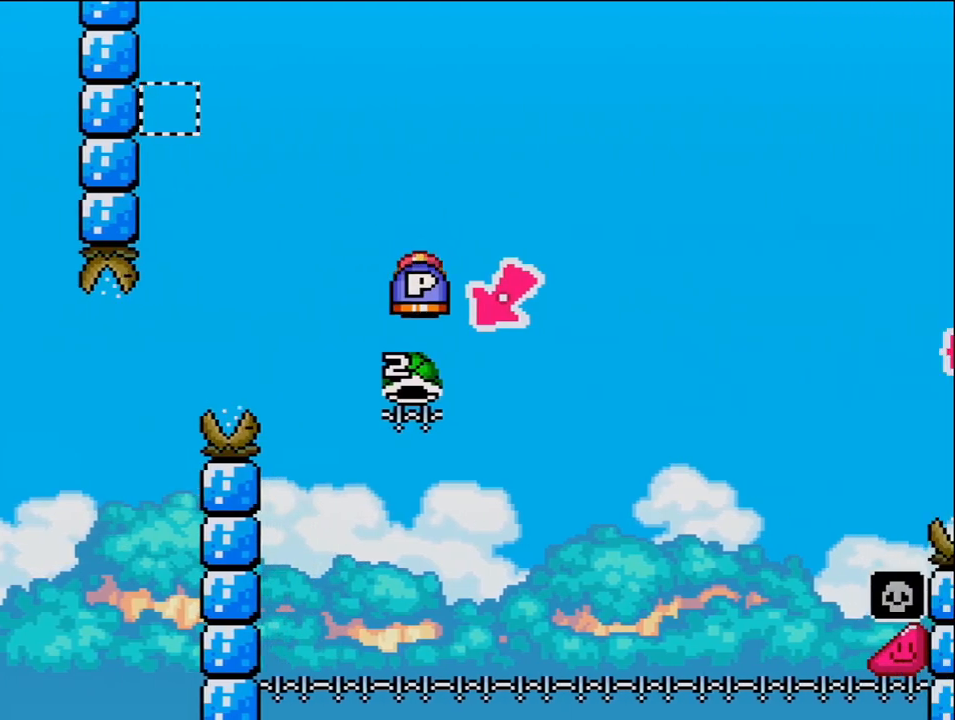
{"buttons": ["DPAD_RIGHT"], "events": [[200, "DPAD_LEFT", "up"], [217, "DPAD_RIGHT", "down"]]}
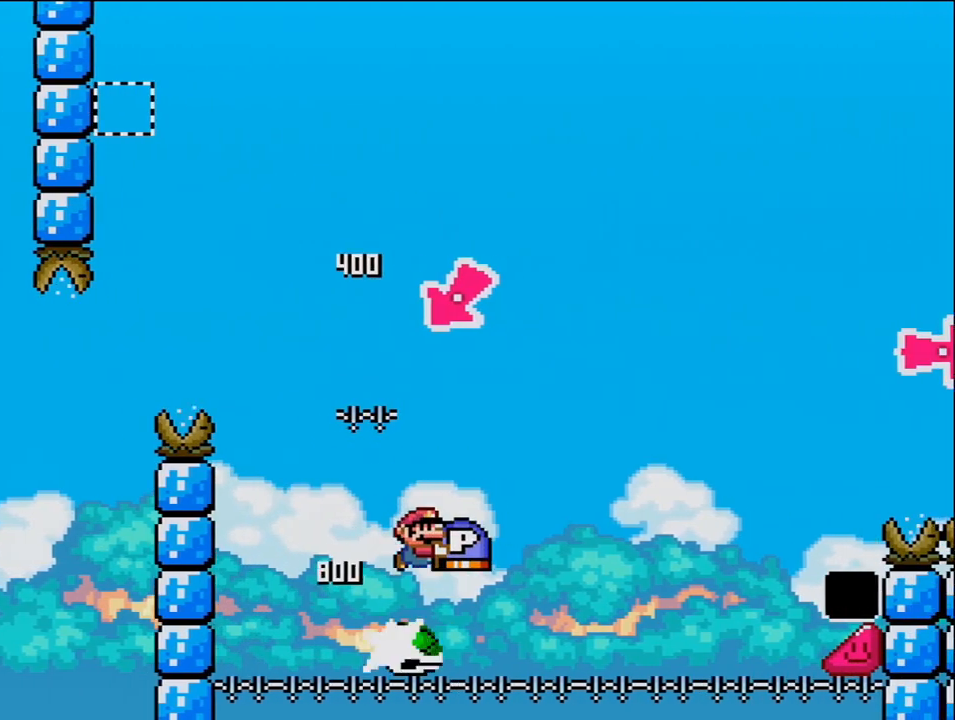
{"buttons": ["DPAD_RIGHT"], "events": []}
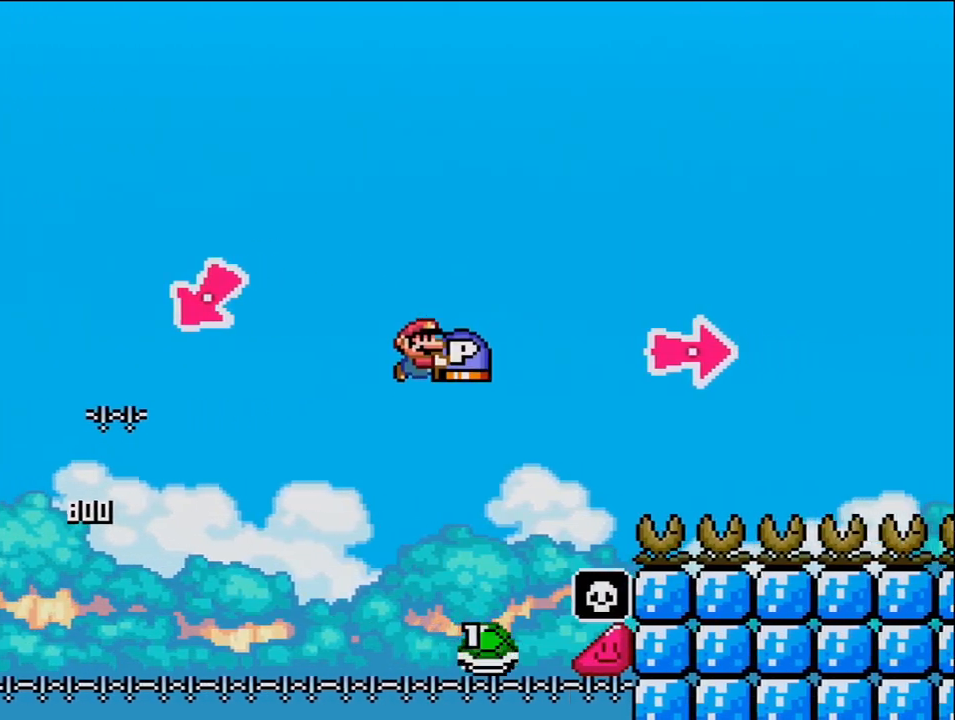
{"buttons": ["DPAD_RIGHT"], "events": []}
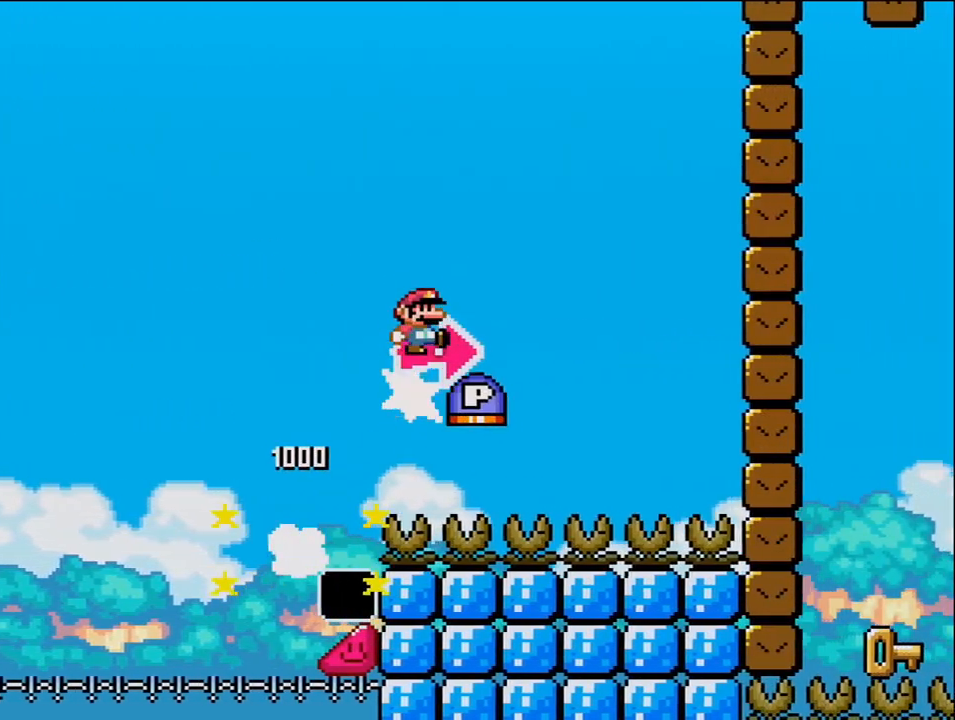
{"buttons": ["DPAD_RIGHT"], "events": []}
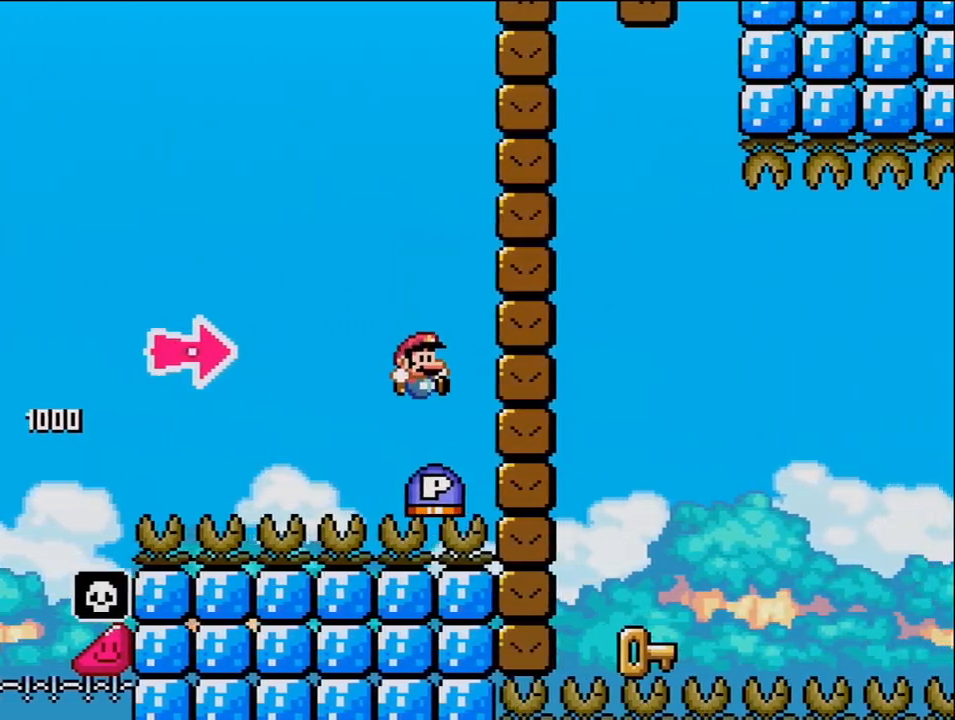
{"buttons": ["DPAD_LEFT"], "events": [[450, "DPAD_LEFT", "down"], [450, "DPAD_RIGHT", "up"]]}
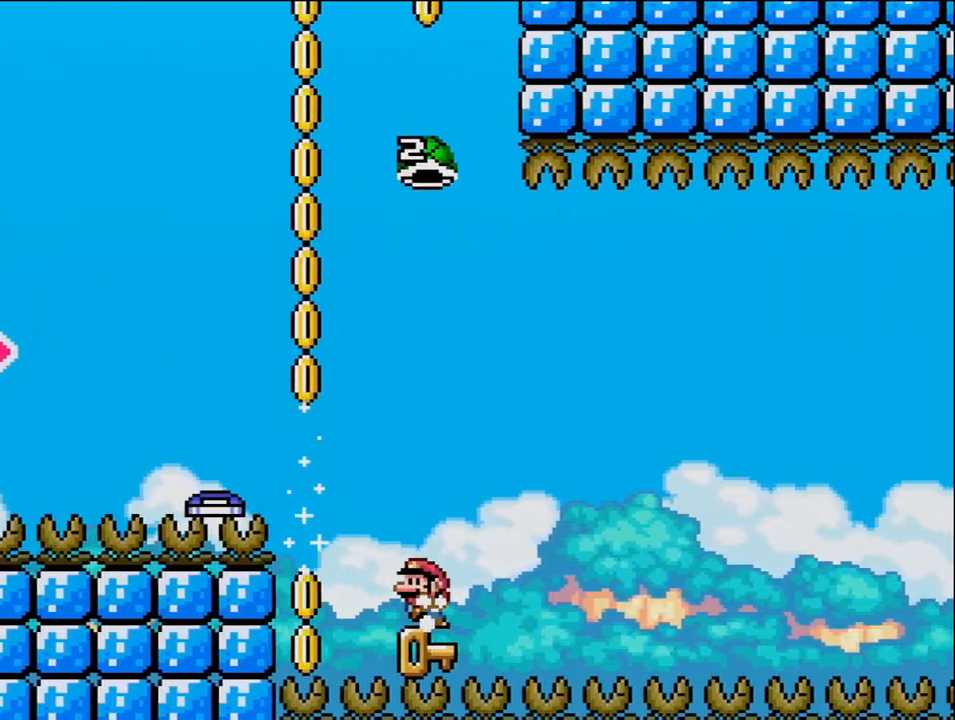
{"buttons": [], "events": [[217, "DPAD_LEFT", "up"], [217, "DPAD_RIGHT", "down"], [417, "DPAD_RIGHT", "up"]]}
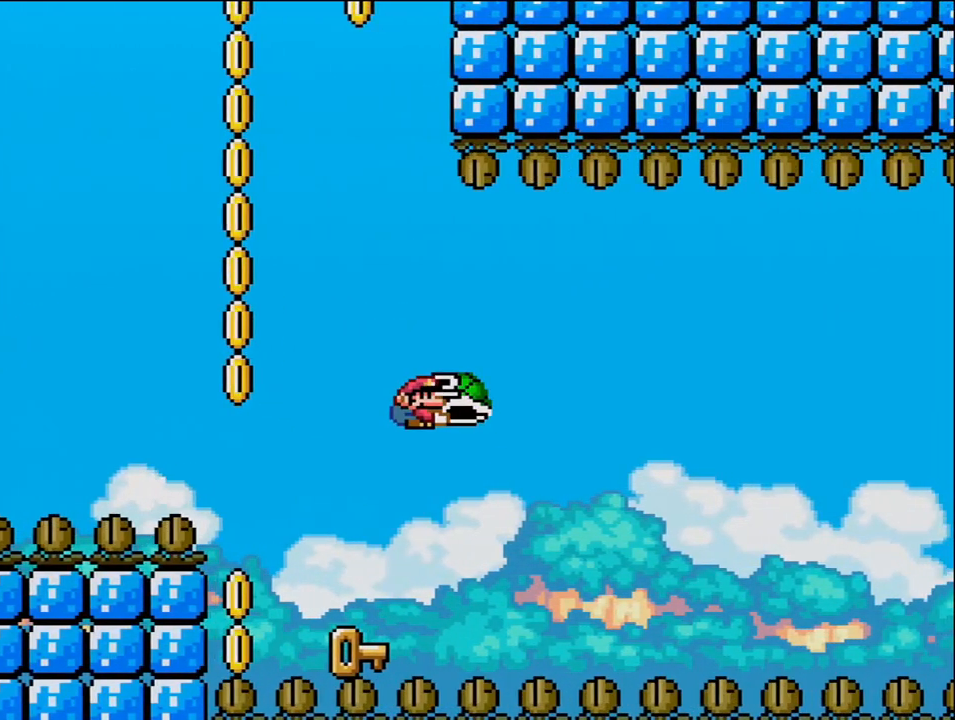
{"buttons": [], "events": [[167, "DPAD_LEFT", "down"], [500, "DPAD_LEFT", "up"]]}
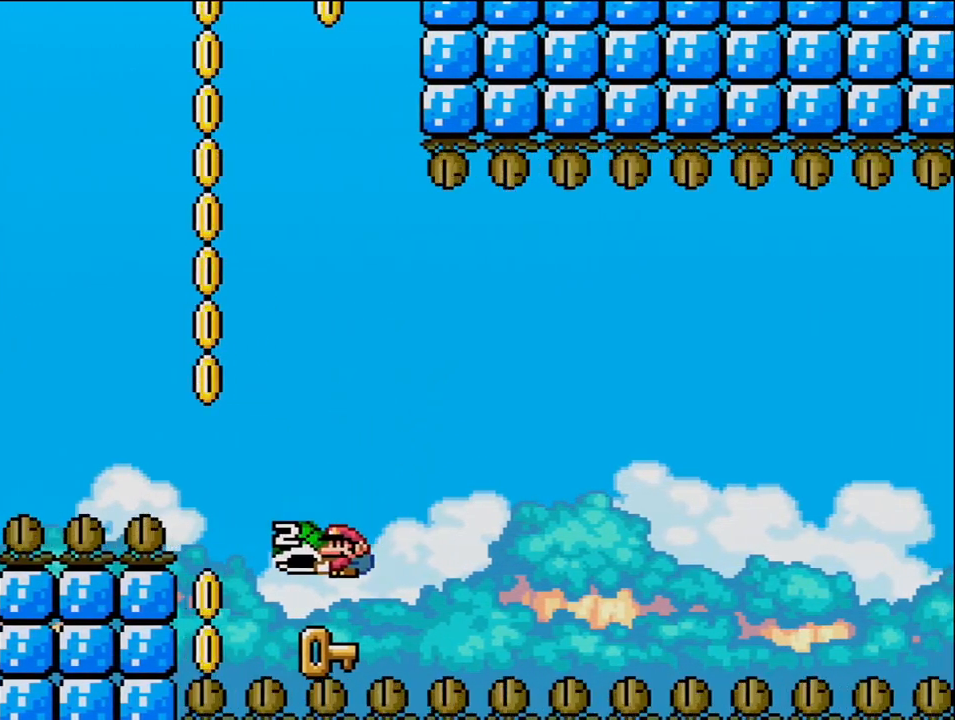
{"buttons": ["DPAD_UP"], "events": [[100, "DPAD_RIGHT", "down"], [217, "DPAD_RIGHT", "up"], [350, "DPAD_UP", "down"]]}
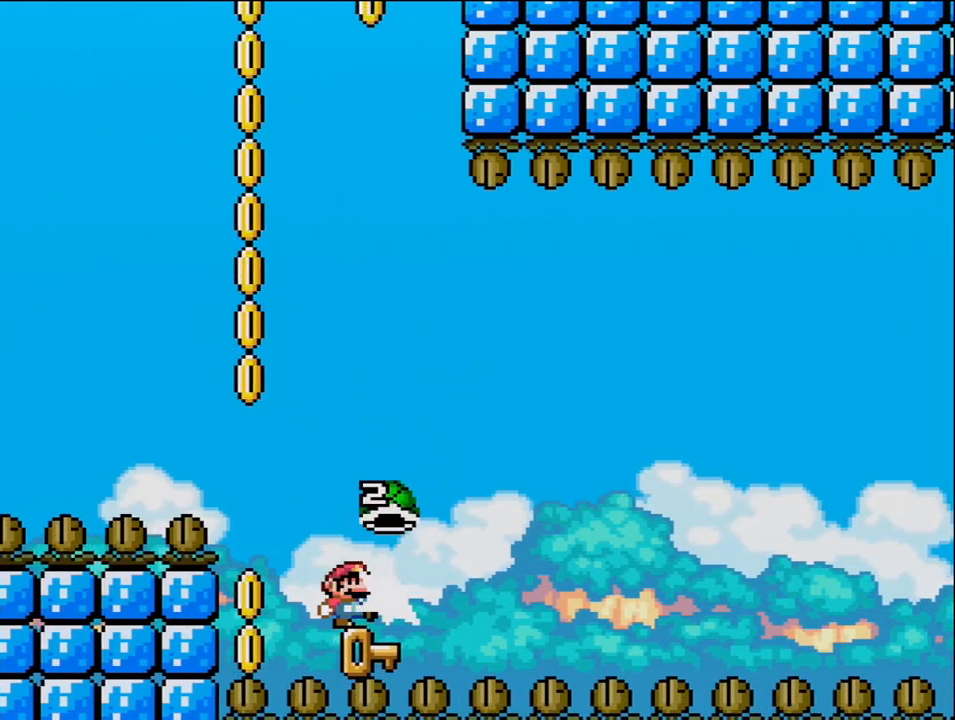
{"buttons": [], "events": [[167, "DPAD_UP", "up"]]}
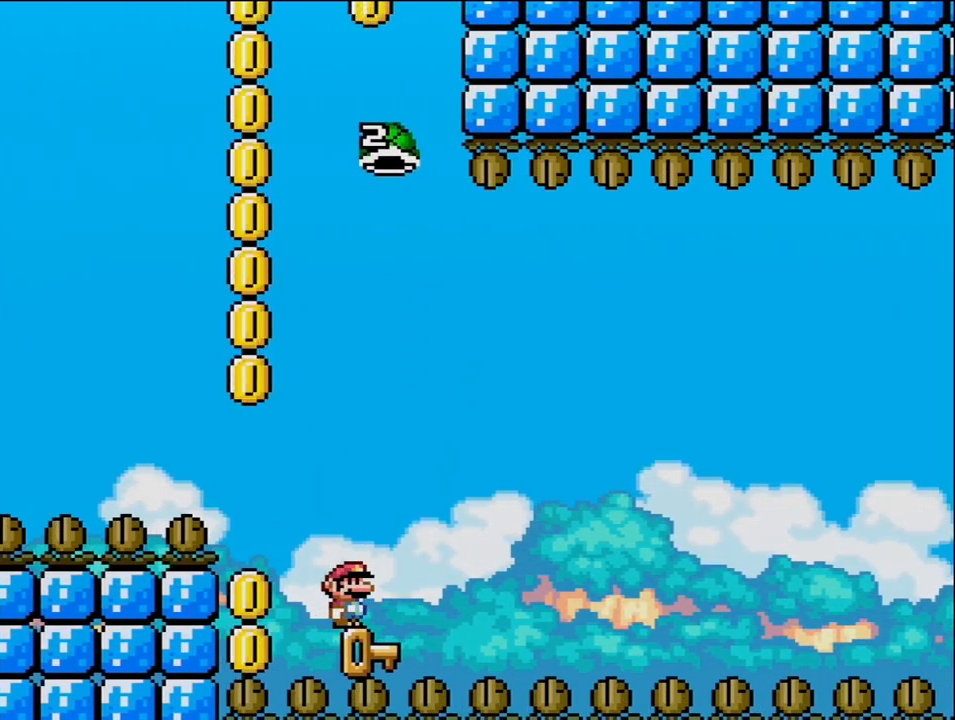
{"buttons": ["DPAD_RIGHT"], "events": [[433, "DPAD_RIGHT", "down"]]}
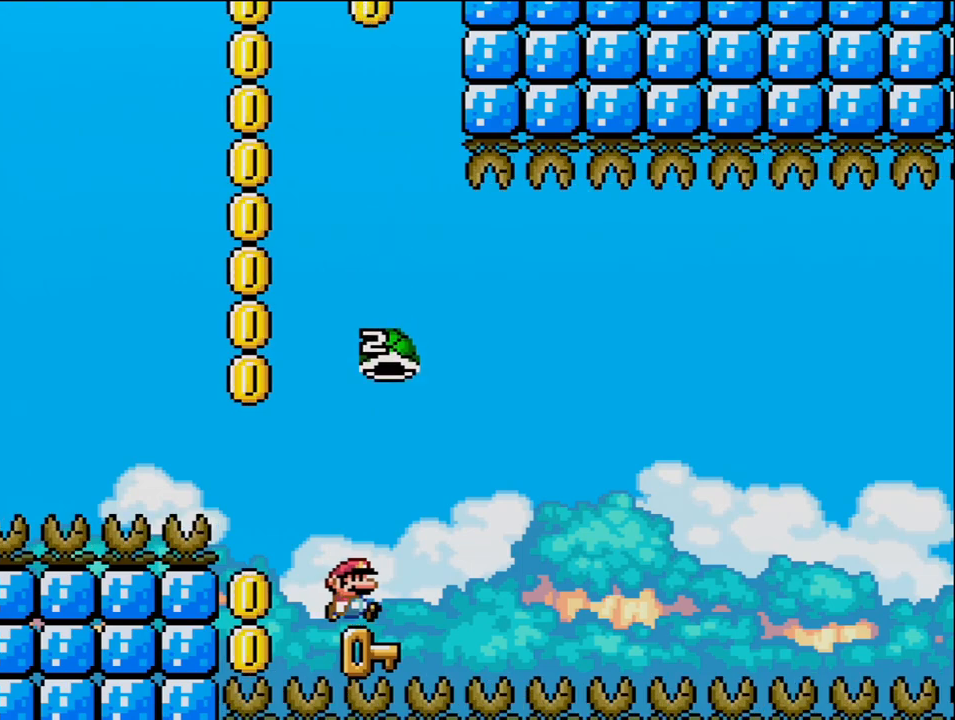
{"buttons": ["DPAD_LEFT"], "events": [[417, "DPAD_RIGHT", "up"], [433, "DPAD_LEFT", "down"]]}